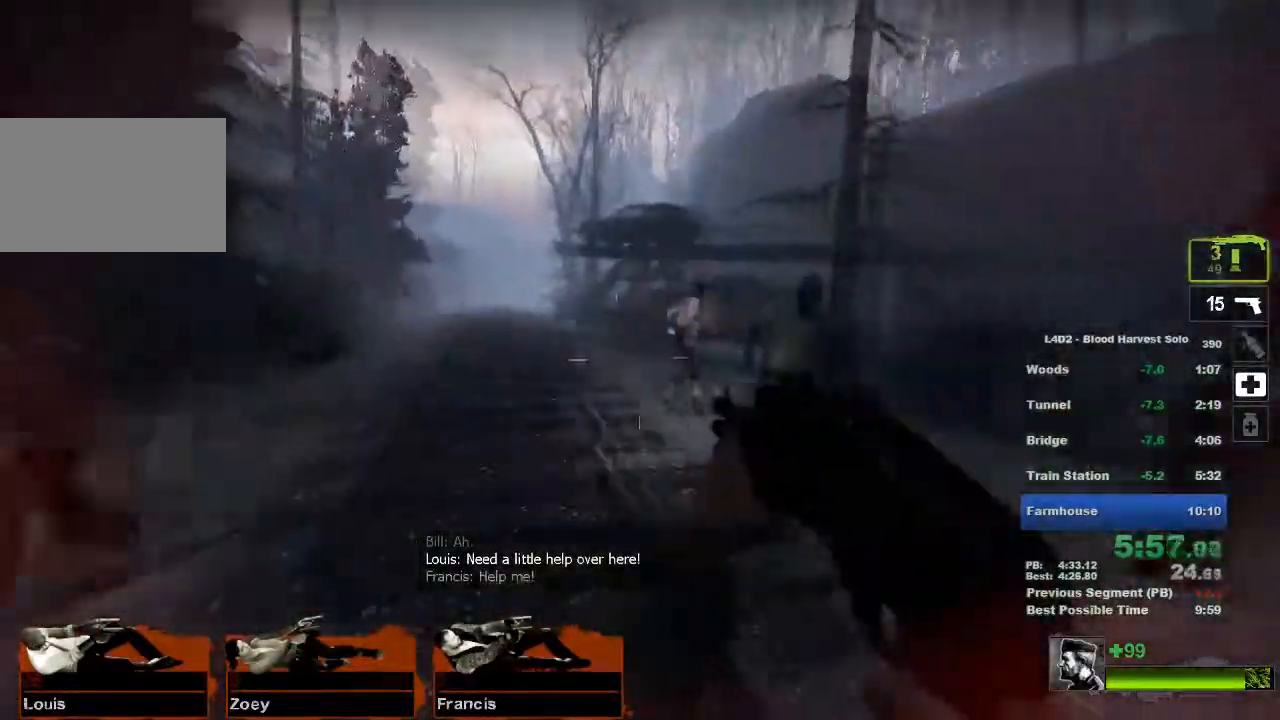
Gameplay with keyboard and mouse; each line is a JSON object with the keys and mouse buttons held at the frame after it. "events" lists presses ("down") and releases ("up") of "1", "2", "3", "4", "5", "a", "alt", "c", "ctrl", "d", "e", "f", "q", "r", "s", "shift", "space", "tab", "v", "w", "x", "z", "mouse_left", "mouse_middle", "mouse_right", "mouse_wheel_up" and "mouse_wheel_down" between this image and that frame as [ms after this image, input, new state], when the widget could be followed in between. "mouse_left", "mouse_middle", "mouse_right", "mouse_wheel_up", "mouse_wheel_down" = the "left", "middle", "right", "wheel_up", "wheel_down" buttons of the "mouse" list. No other keys are recorded. Mouse movement is not recorded.
{"keys": ["a", "w"], "mouse": ["left"], "events": [[167, "a", "down"], [200, "mouse_left", "down"], [284, "mouse_left", "up"], [417, "mouse_left", "down"]]}
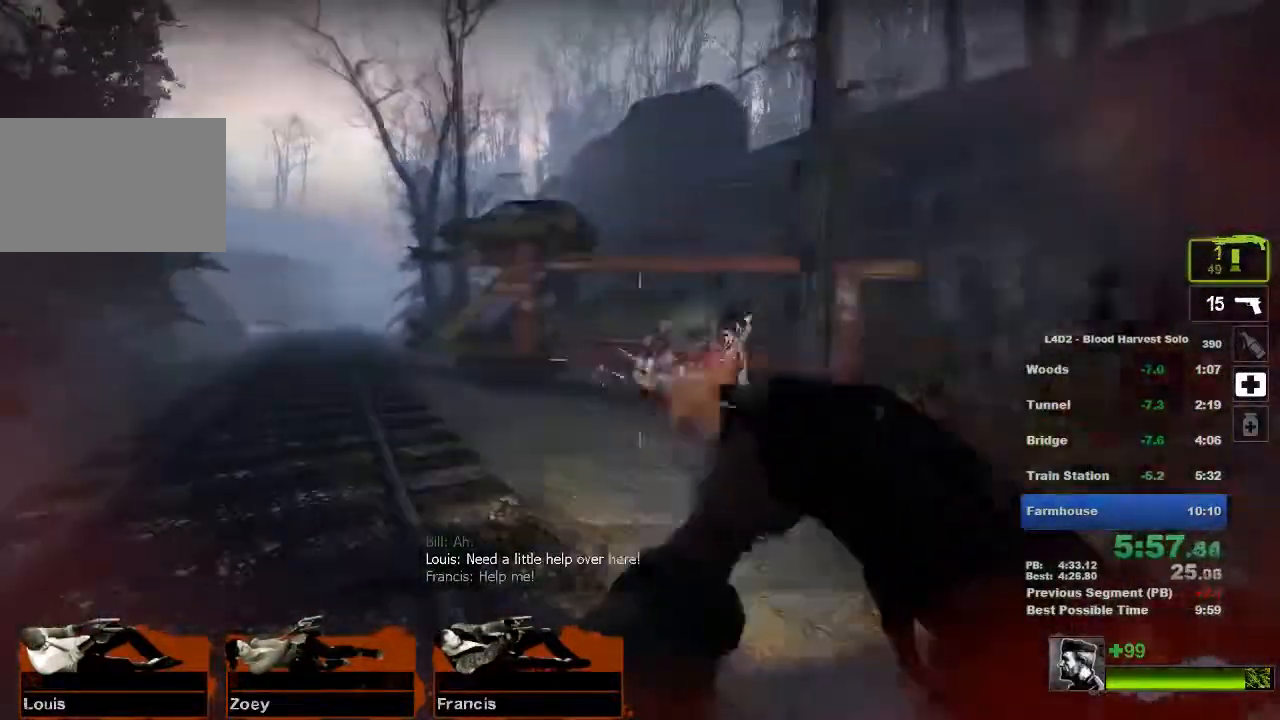
{"keys": ["d", "space"], "mouse": [], "events": [[17, "mouse_left", "up"], [67, "r", "down"], [101, "a", "up"], [201, "r", "up"], [434, "d", "down"], [434, "space", "down"], [484, "w", "up"]]}
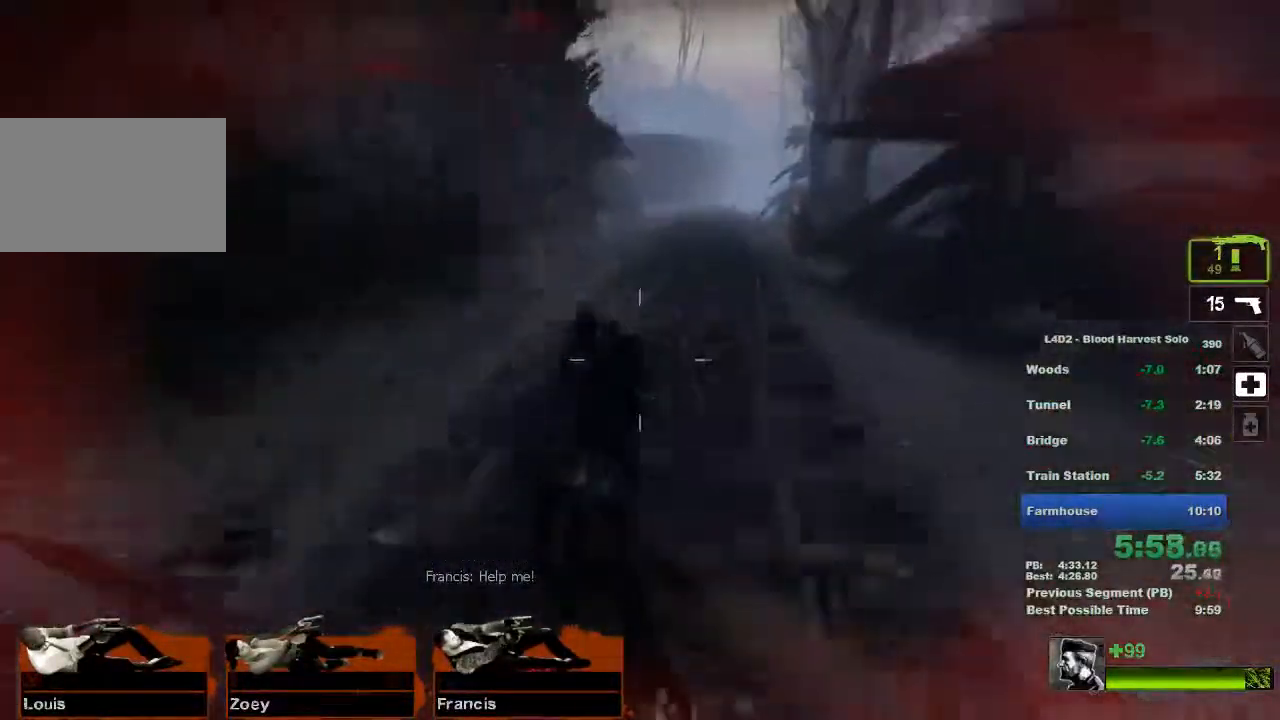
{"keys": ["a"], "mouse": [], "events": [[17, "space", "up"], [183, "a", "down"], [183, "d", "up"]]}
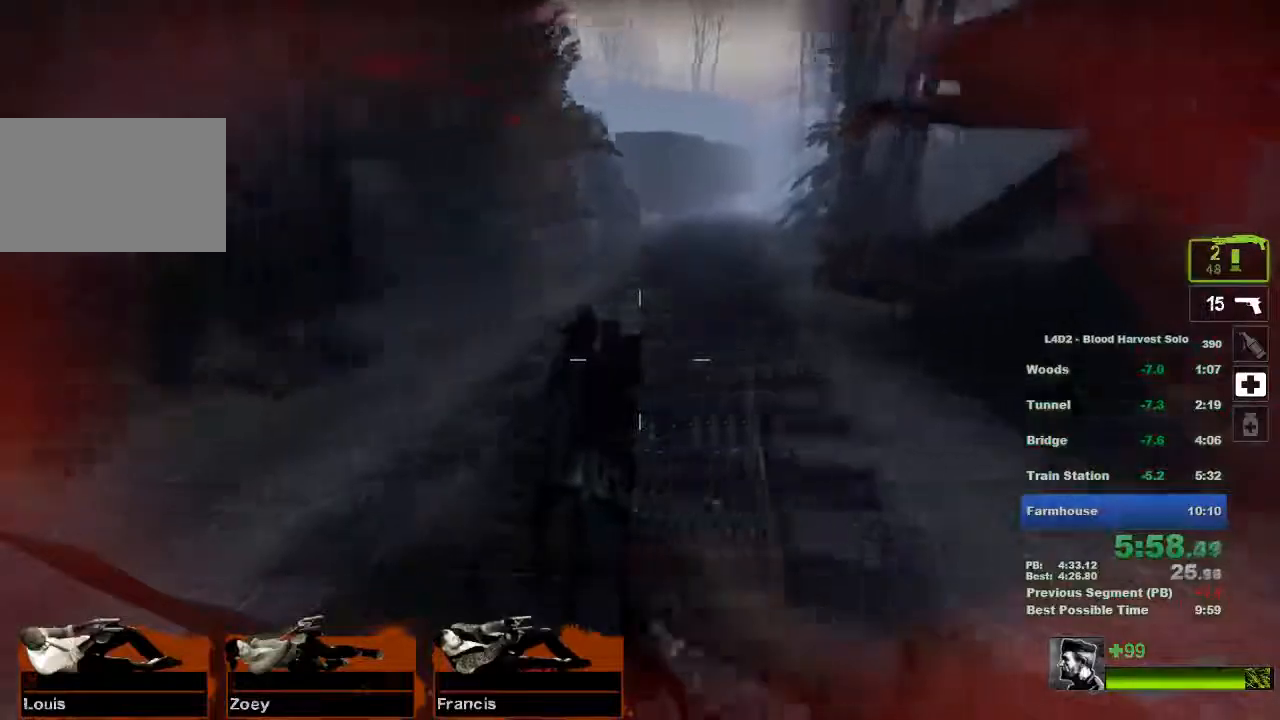
{"keys": ["d"], "mouse": [], "events": [[101, "space", "down"], [151, "a", "up"], [151, "d", "down"], [184, "space", "up"]]}
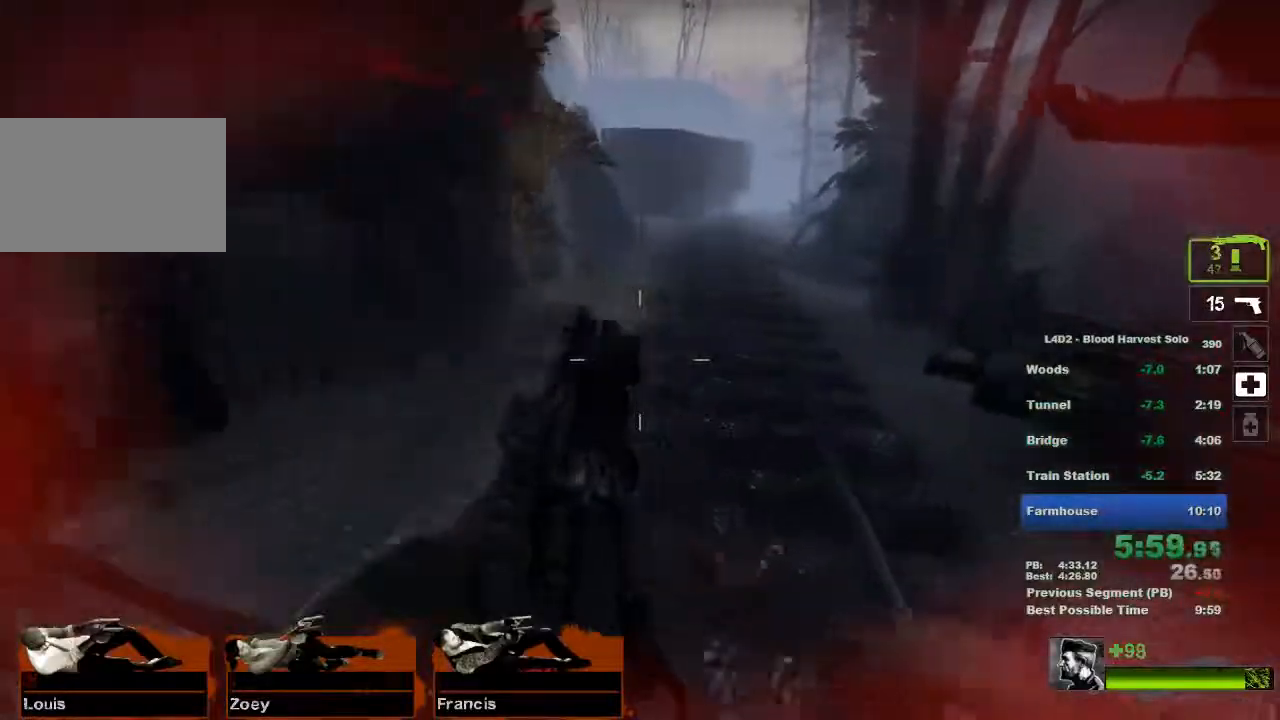
{"keys": ["a"], "mouse": [], "events": [[234, "a", "down"], [234, "space", "down"], [300, "d", "up"], [300, "space", "up"]]}
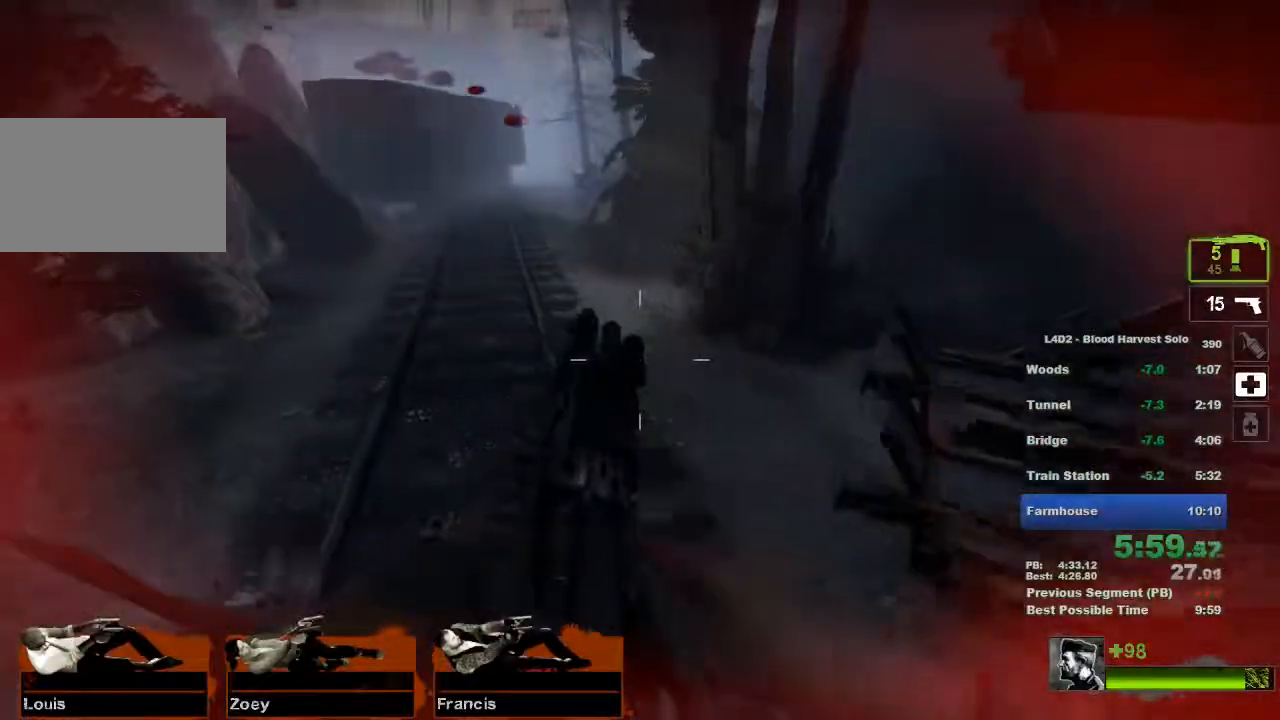
{"keys": ["d"], "mouse": [], "events": [[368, "space", "down"], [401, "a", "up"], [401, "d", "down"], [434, "space", "up"]]}
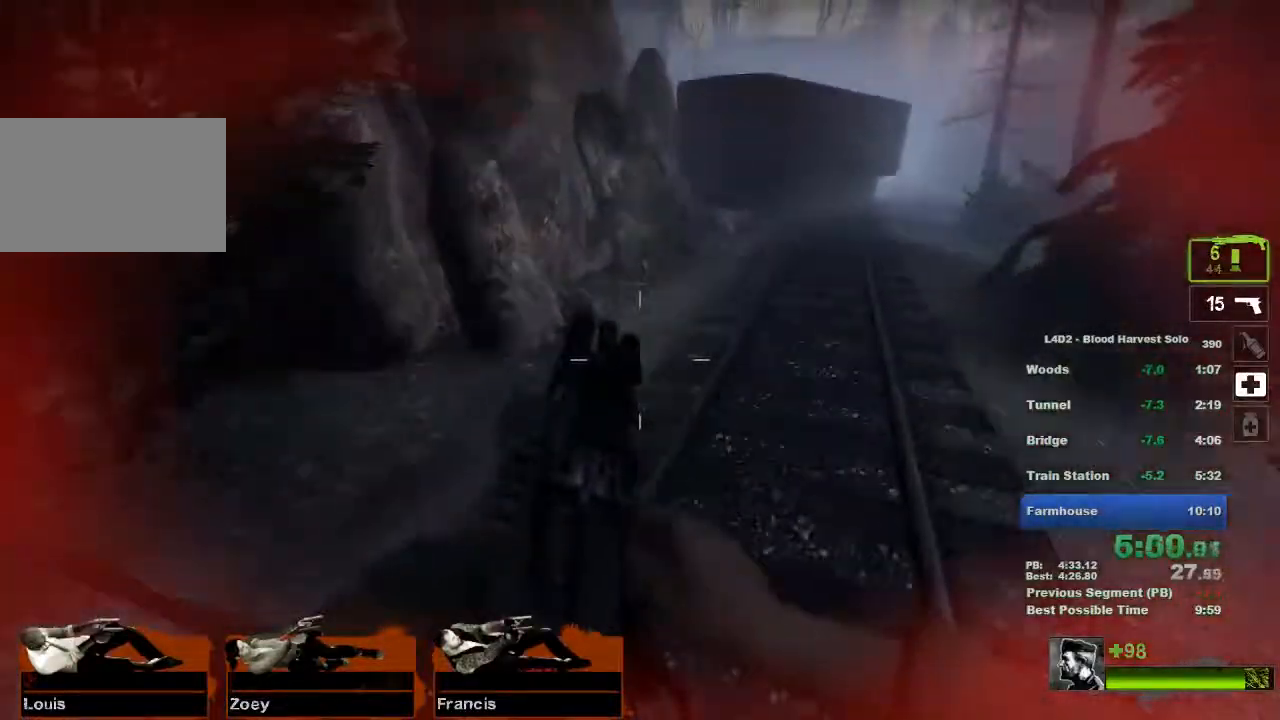
{"keys": ["d", "space"], "mouse": [], "events": [[484, "space", "down"]]}
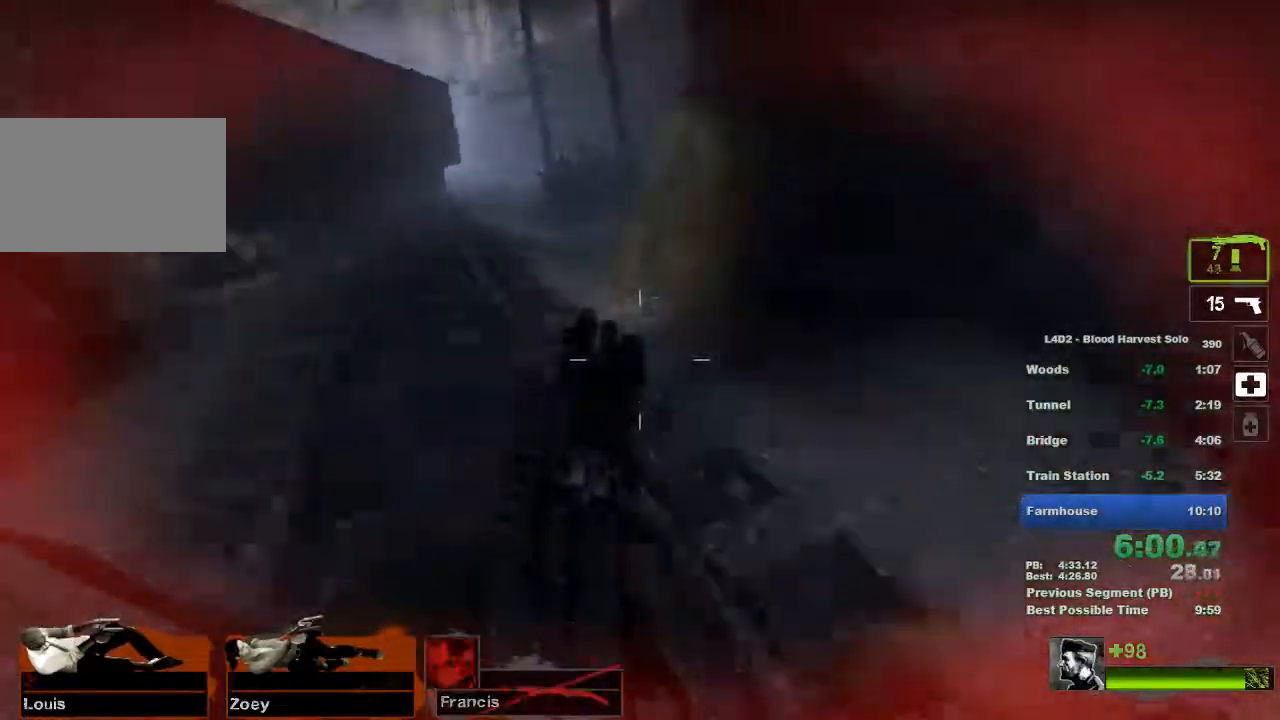
{"keys": ["a"], "mouse": [], "events": [[17, "a", "down"], [67, "d", "up"], [67, "space", "up"]]}
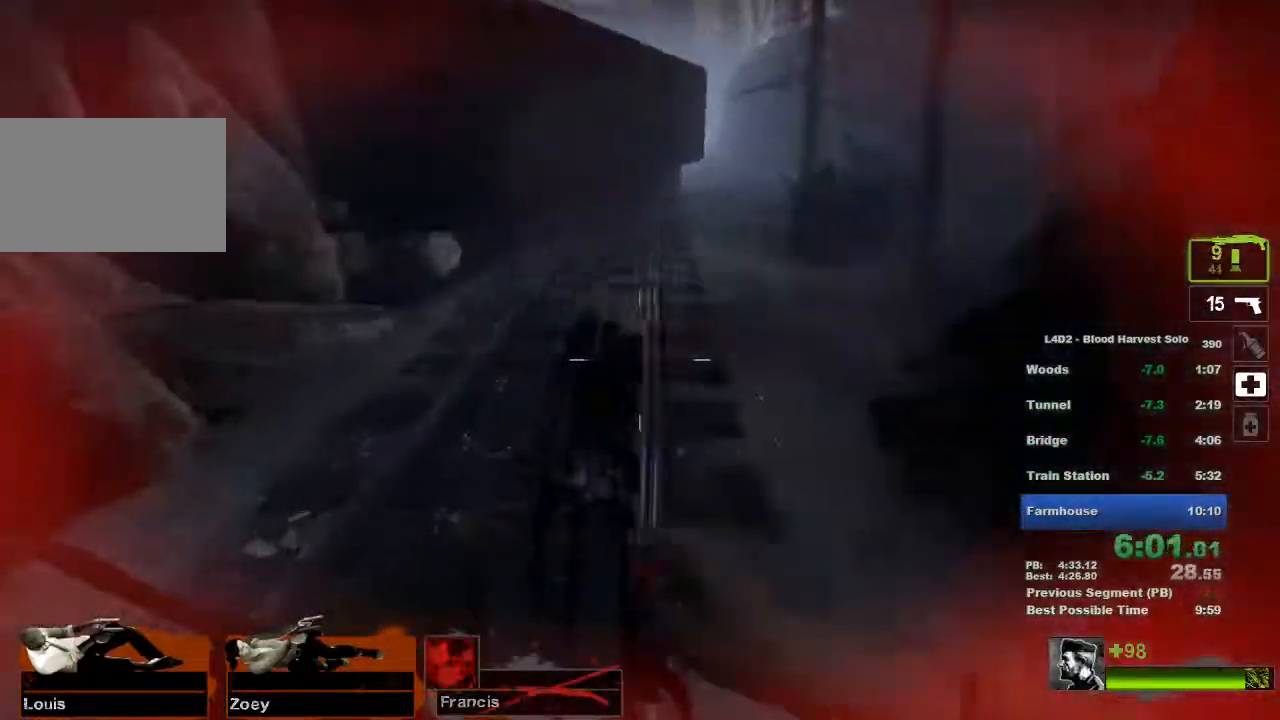
{"keys": ["d"], "mouse": [], "events": [[117, "space", "down"], [150, "d", "down"], [183, "a", "up"], [183, "space", "up"]]}
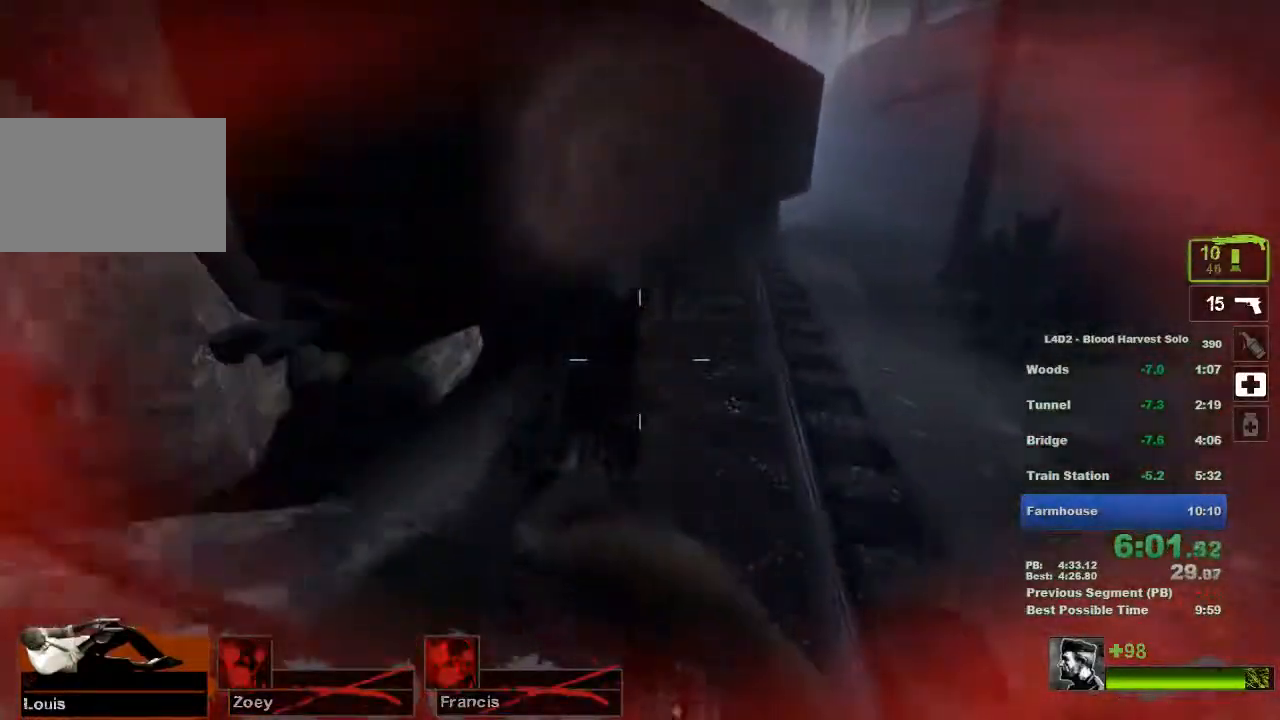
{"keys": ["a"], "mouse": [], "events": [[284, "space", "down"], [317, "a", "down"], [351, "d", "up"], [351, "space", "up"]]}
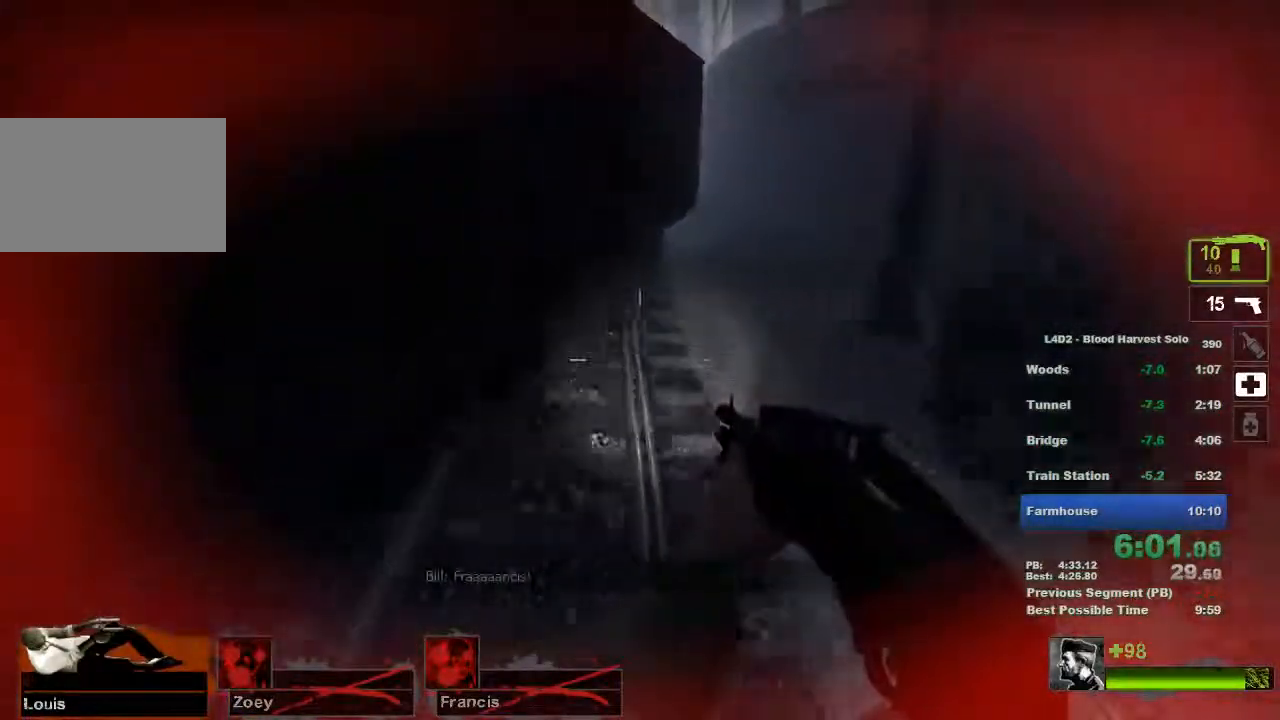
{"keys": ["a", "d"], "mouse": [], "events": [[84, "a", "up"], [84, "d", "down"], [434, "space", "down"], [501, "a", "down"], [501, "space", "up"]]}
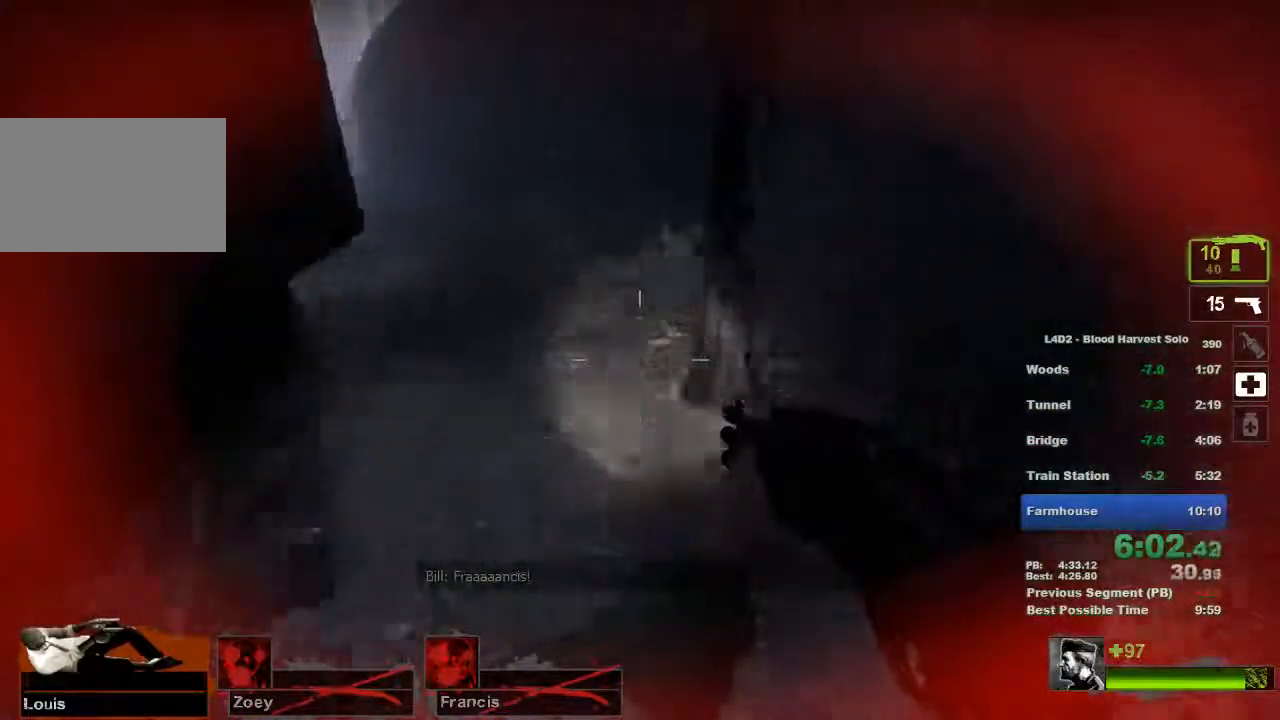
{"keys": ["a"], "mouse": [], "events": [[33, "d", "up"]]}
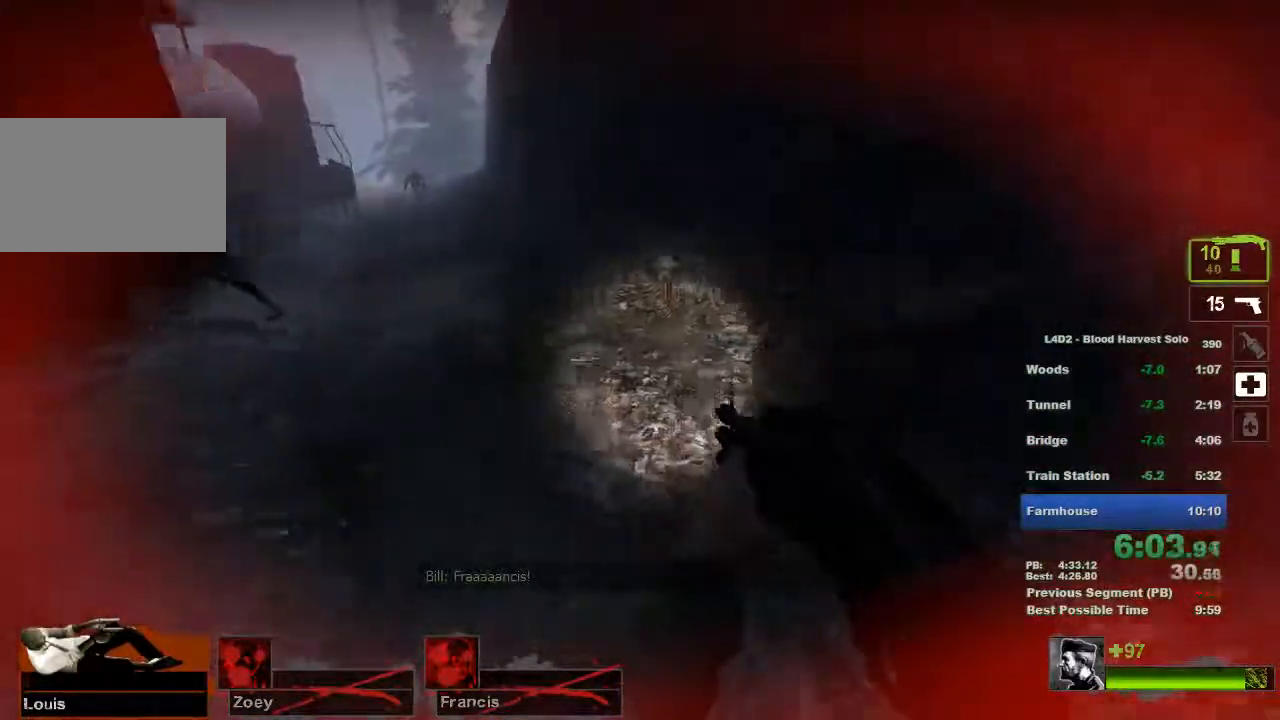
{"keys": ["a"], "mouse": [], "events": [[100, "space", "down"], [167, "space", "up"]]}
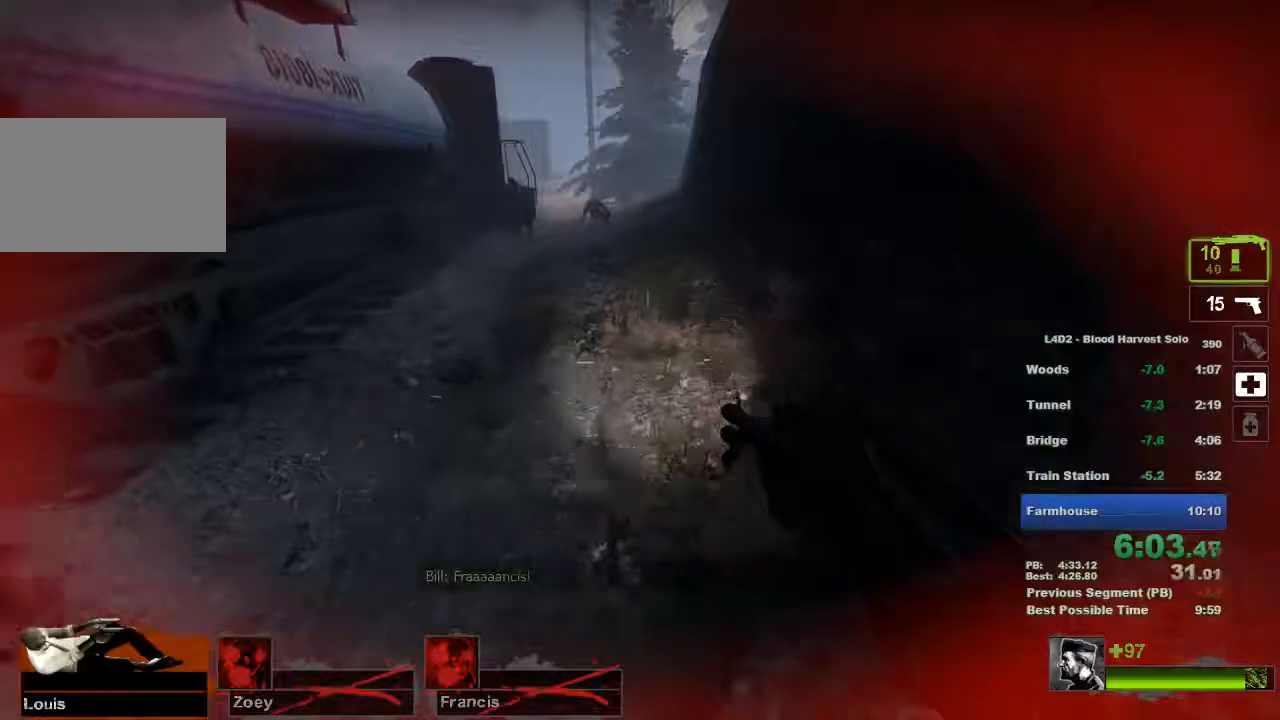
{"keys": ["d"], "mouse": [], "events": [[183, "space", "down"], [267, "d", "down"], [300, "a", "up"], [300, "space", "up"]]}
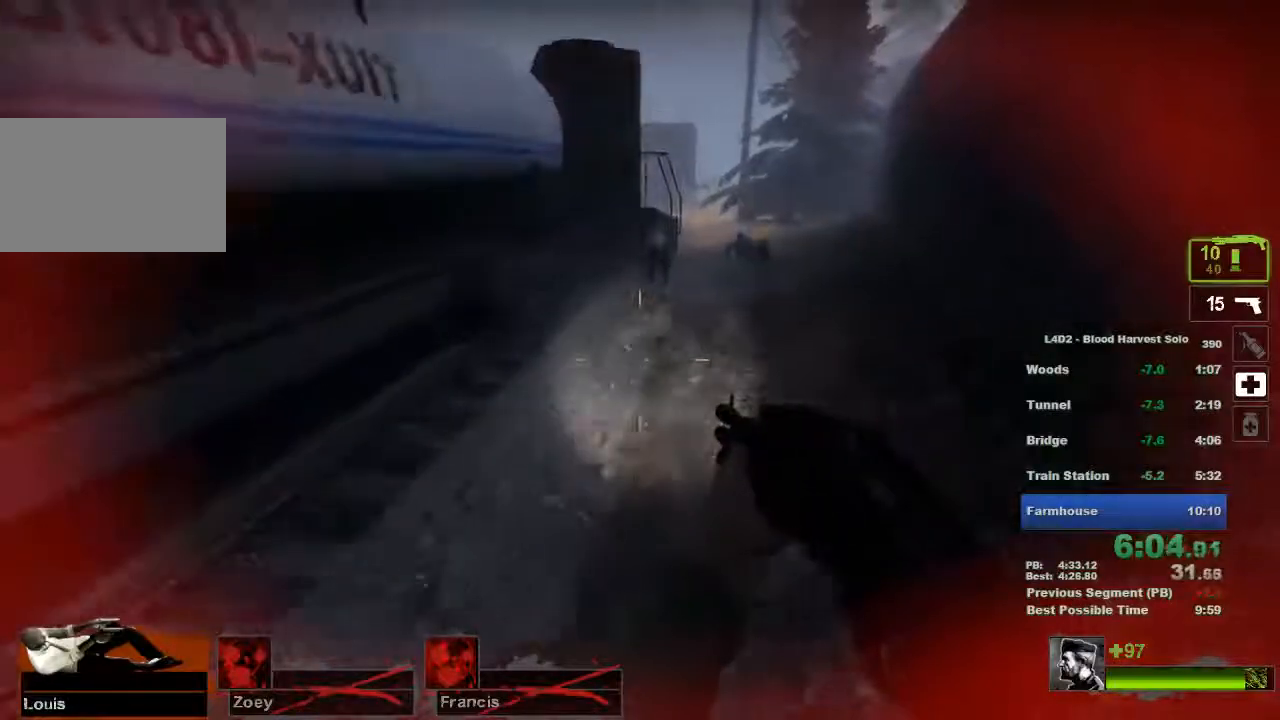
{"keys": ["a"], "mouse": [], "events": [[351, "space", "down"], [417, "a", "down"], [417, "space", "up"], [451, "d", "up"]]}
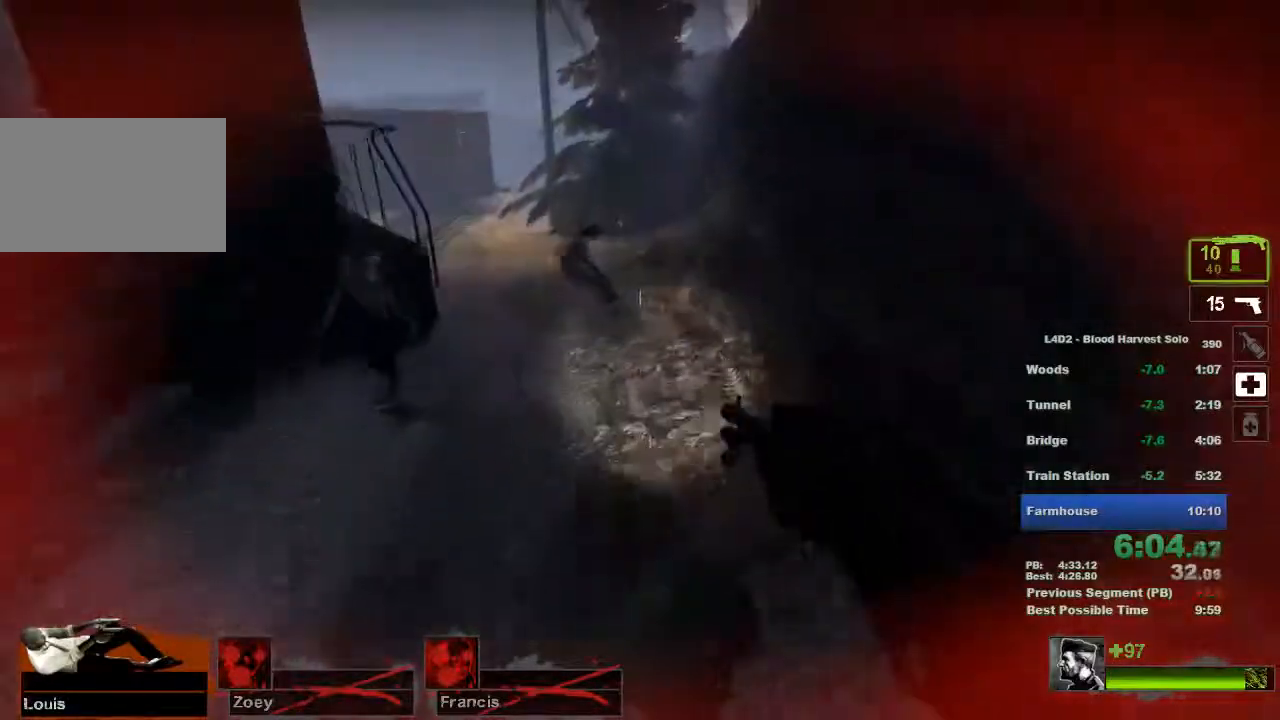
{"keys": ["a", "space"], "mouse": ["left"], "events": [[434, "space", "down"], [450, "mouse_left", "down"]]}
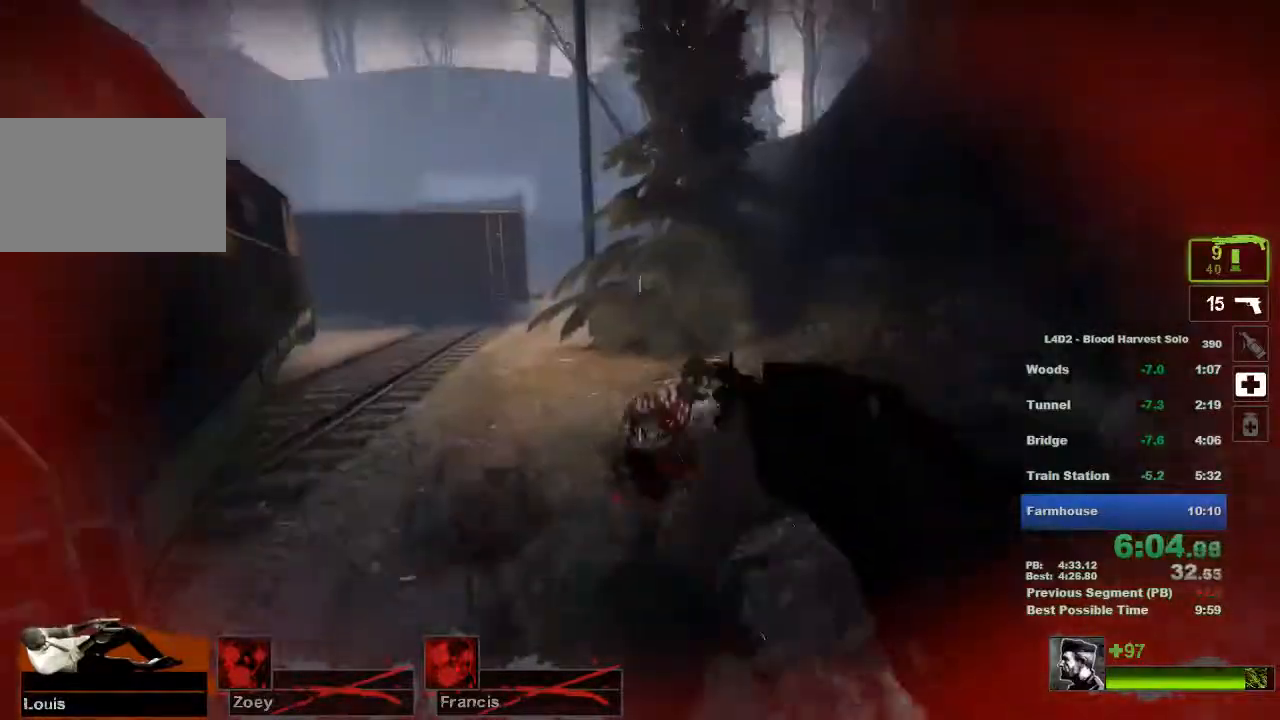
{"keys": ["a"], "mouse": [], "events": [[17, "mouse_left", "up"], [50, "space", "up"]]}
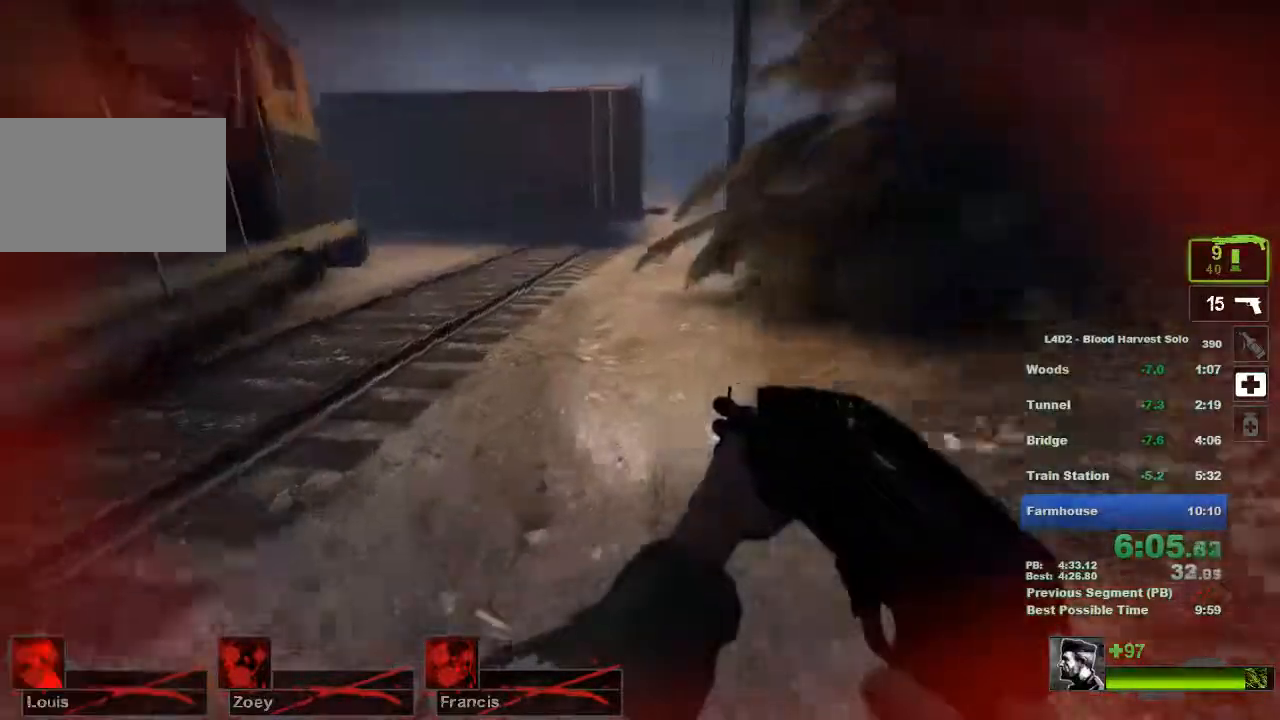
{"keys": ["d"], "mouse": [], "events": [[83, "space", "down"], [183, "space", "up"], [333, "d", "down"], [350, "a", "up"]]}
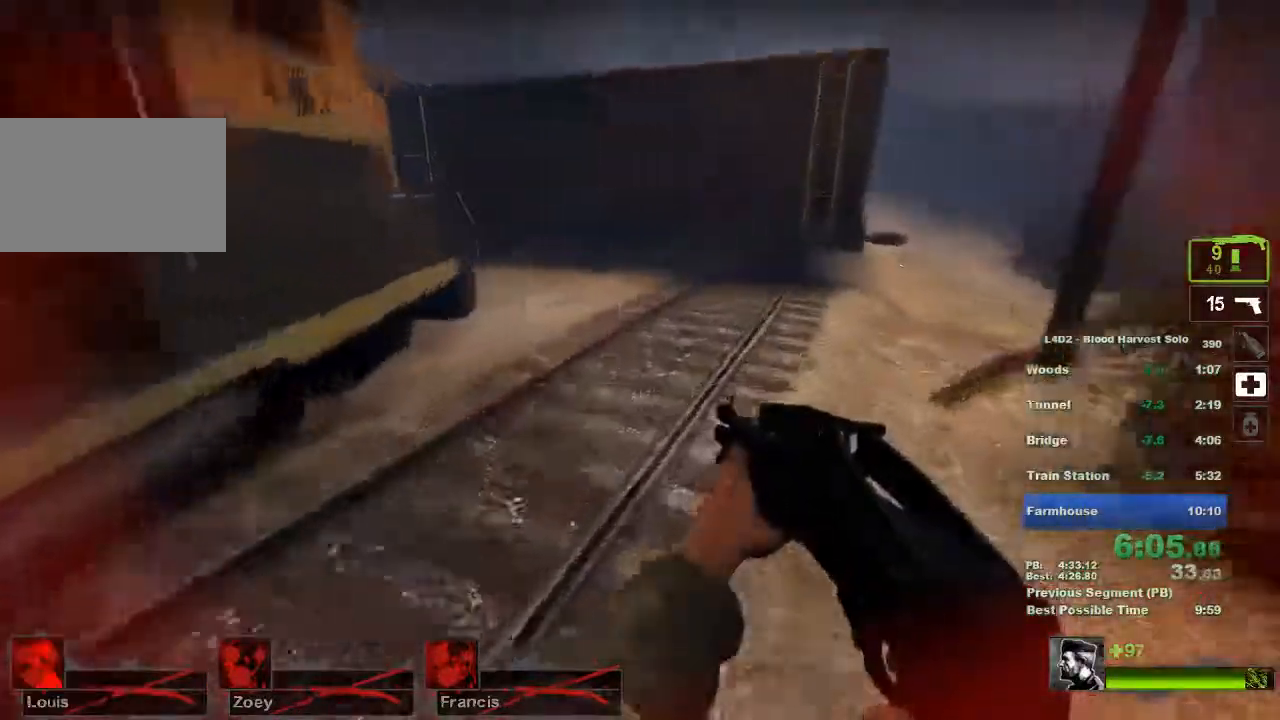
{"keys": ["a", "w"], "mouse": [], "events": [[150, "space", "down"], [251, "a", "down"], [267, "space", "up"], [301, "d", "up"], [467, "w", "down"]]}
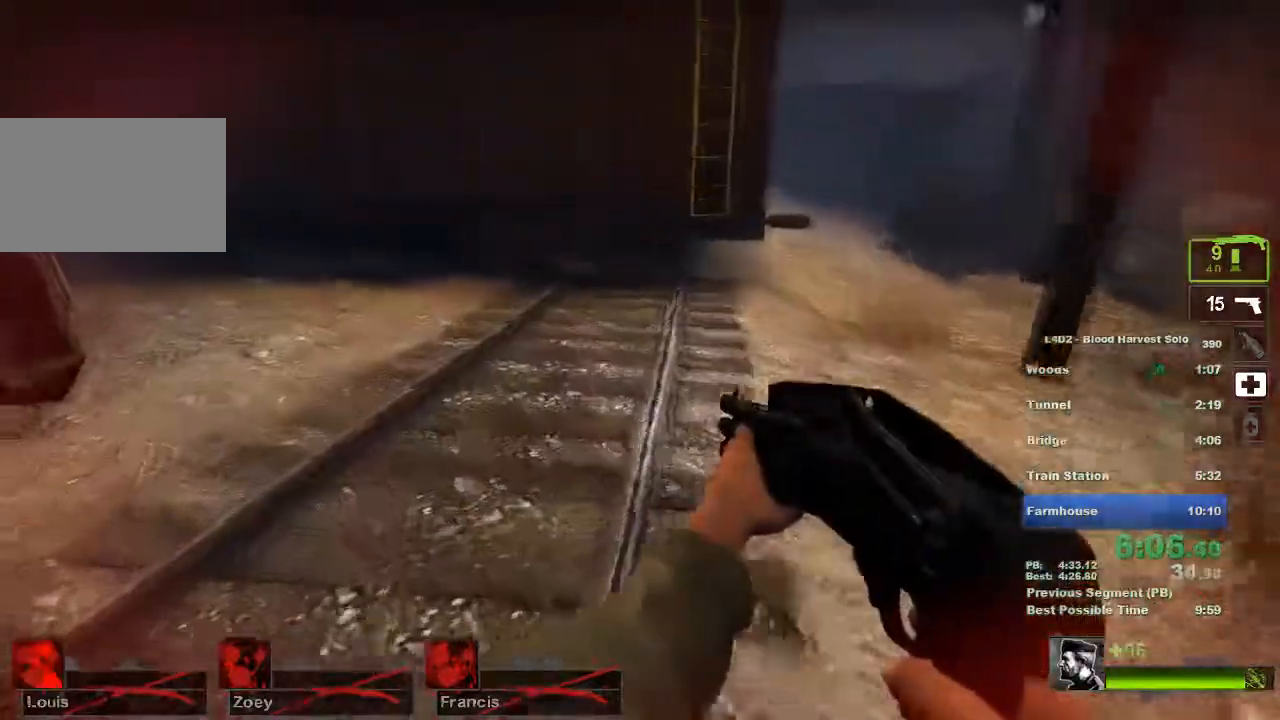
{"keys": ["w"], "mouse": [], "events": [[16, "a", "up"], [33, "d", "down"], [283, "d", "up"], [350, "r", "down"], [467, "r", "up"]]}
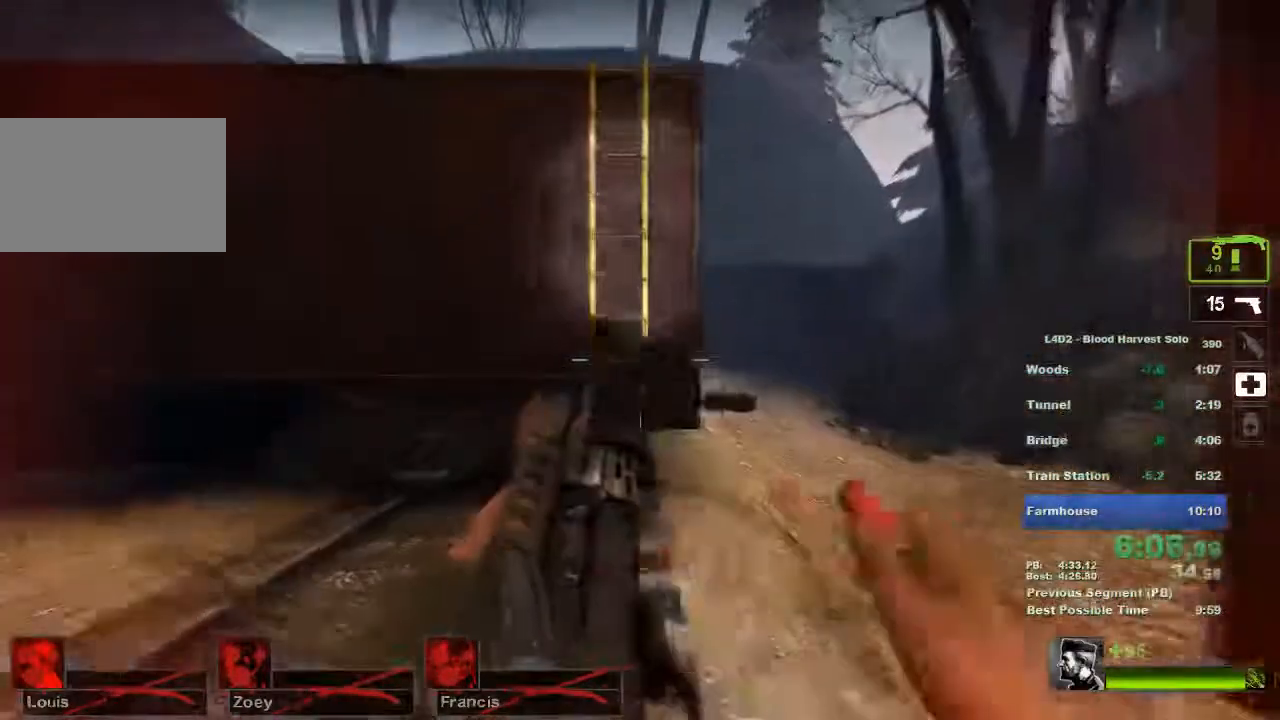
{"keys": ["d"], "mouse": [], "events": [[367, "space", "down"], [401, "d", "down"], [484, "space", "up"], [484, "w", "up"]]}
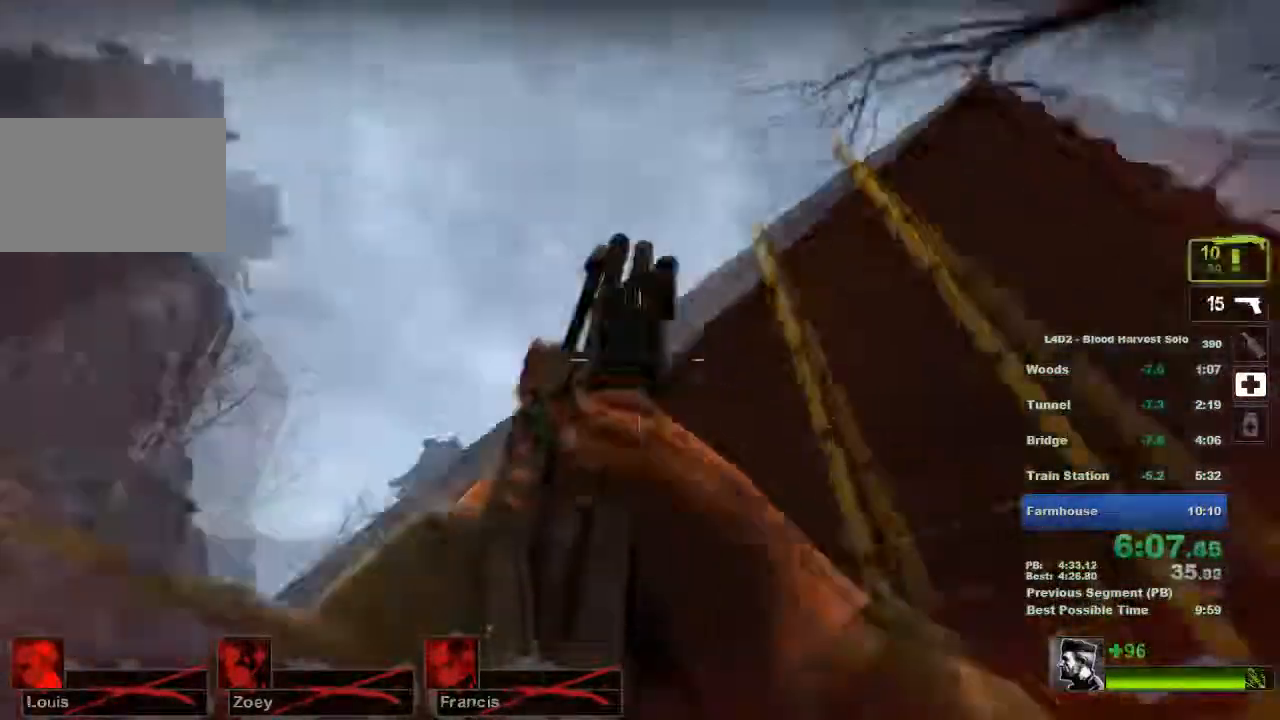
{"keys": ["d", "w"], "mouse": [], "events": [[67, "w", "down"]]}
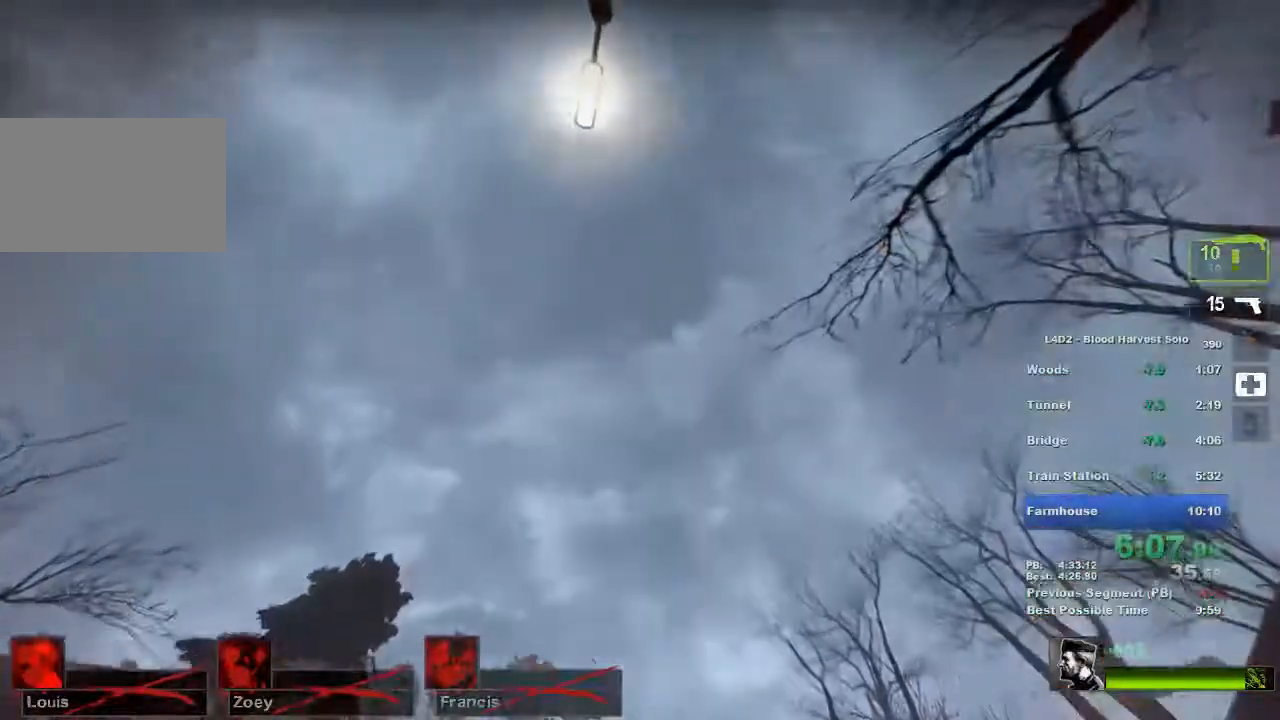
{"keys": ["d"], "mouse": [], "events": [[384, "w", "up"]]}
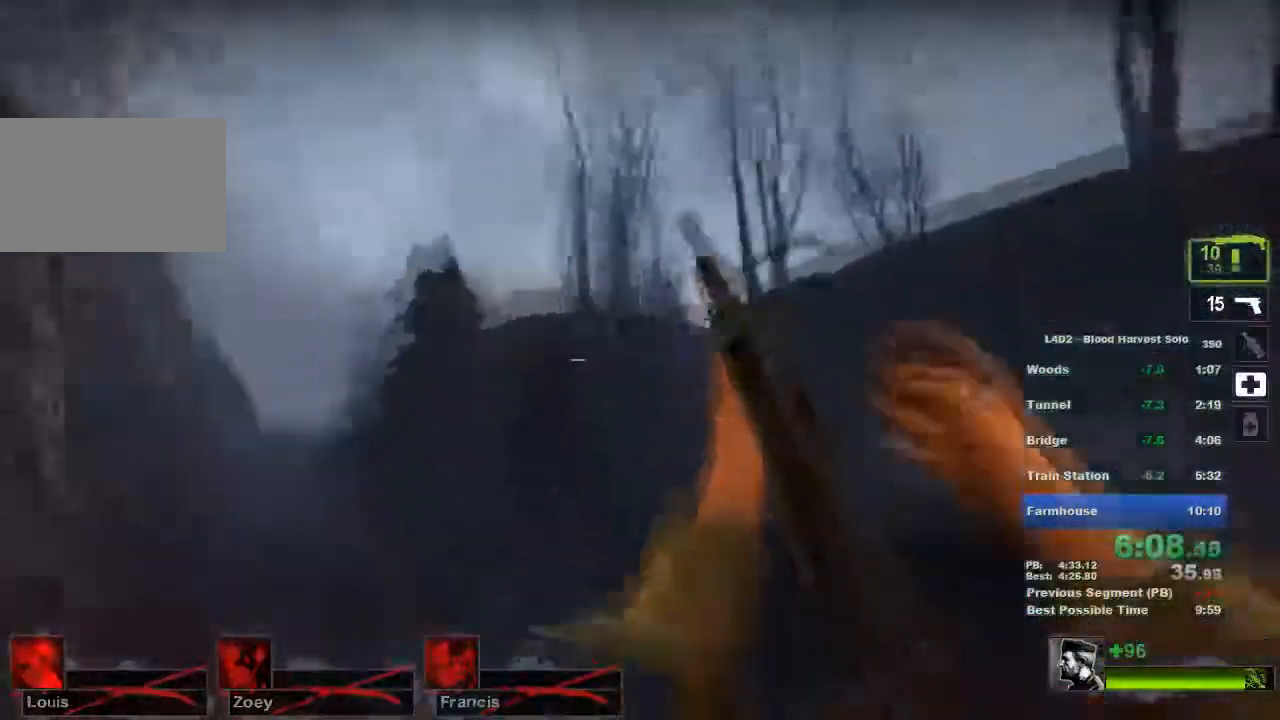
{"keys": ["w"], "mouse": [], "events": [[50, "w", "down"], [384, "d", "up"]]}
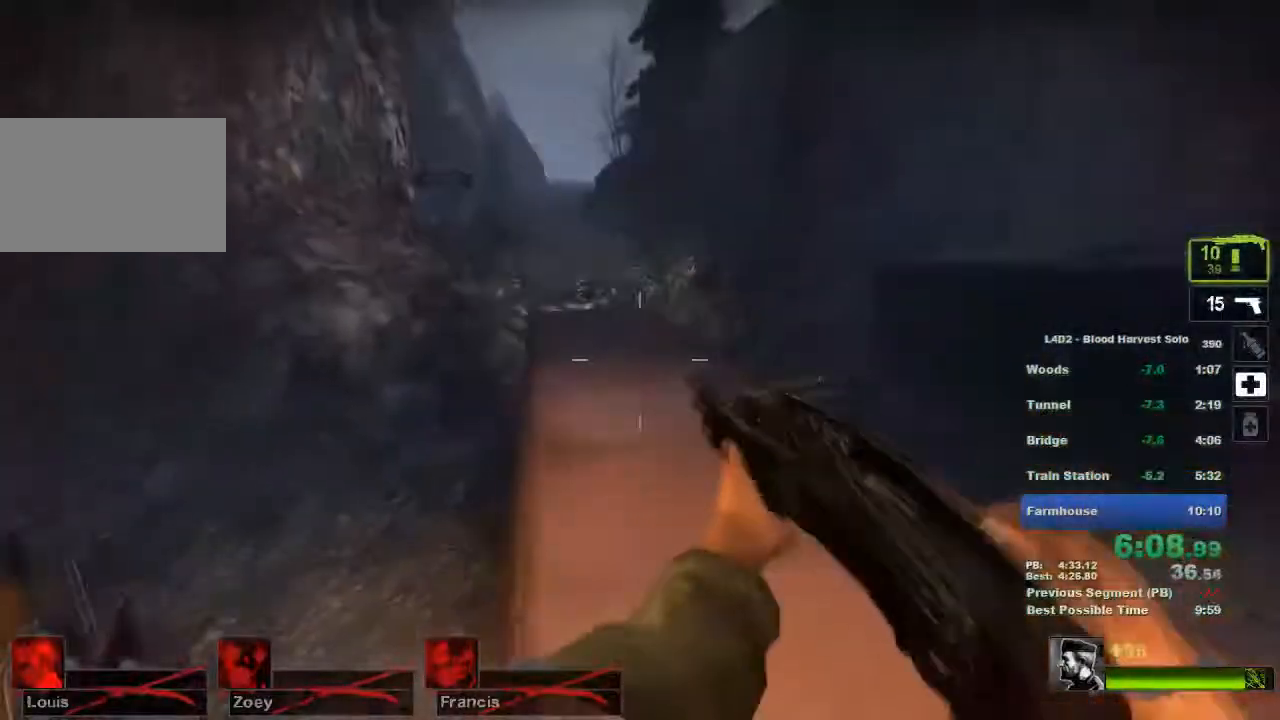
{"keys": ["d"], "mouse": [], "events": [[384, "d", "down"], [384, "space", "down"], [417, "space", "up"], [417, "w", "up"]]}
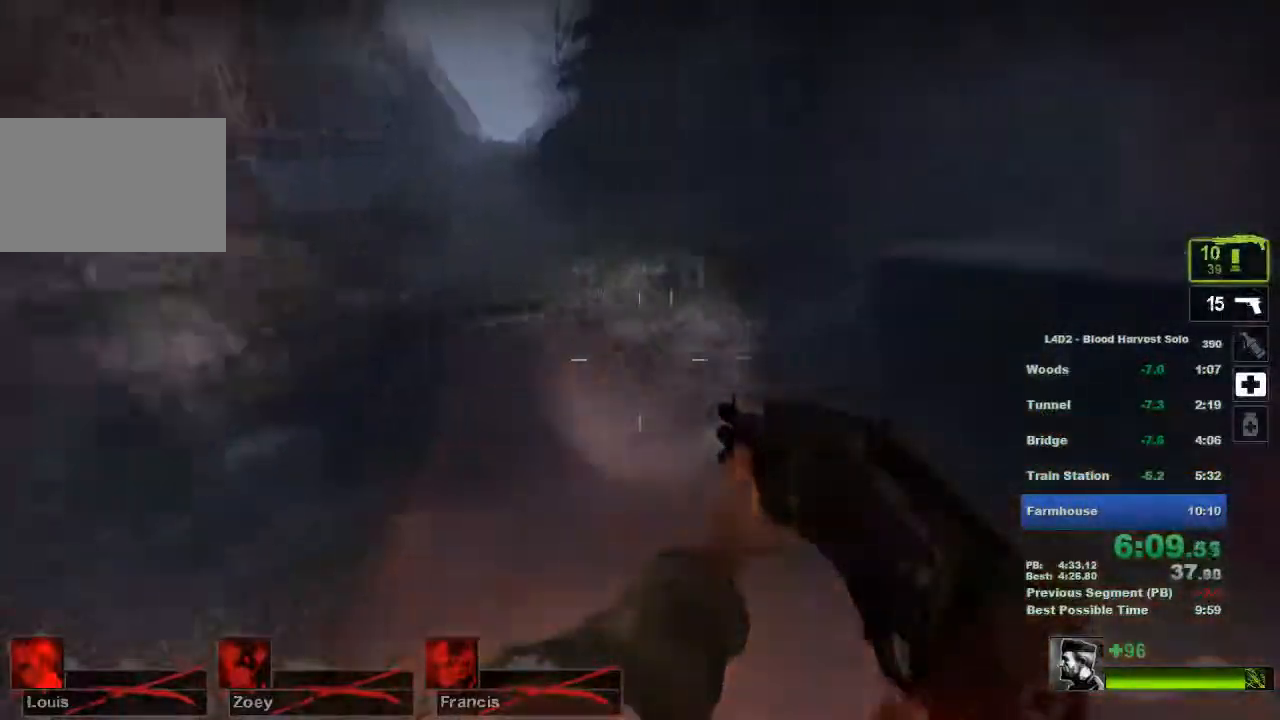
{"keys": ["a", "space"], "mouse": [], "events": [[83, "a", "down"], [100, "d", "up"], [500, "space", "down"]]}
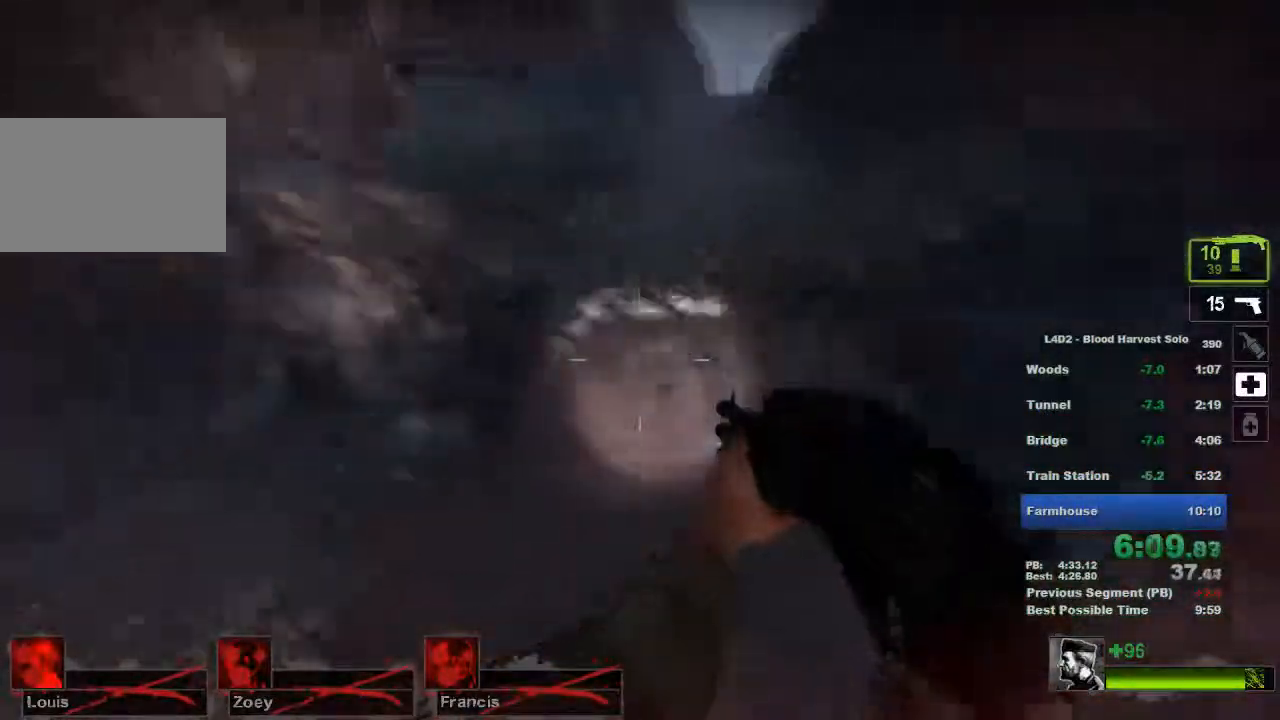
{"keys": ["d"], "mouse": [], "events": [[84, "d", "down"], [117, "a", "up"], [117, "space", "up"]]}